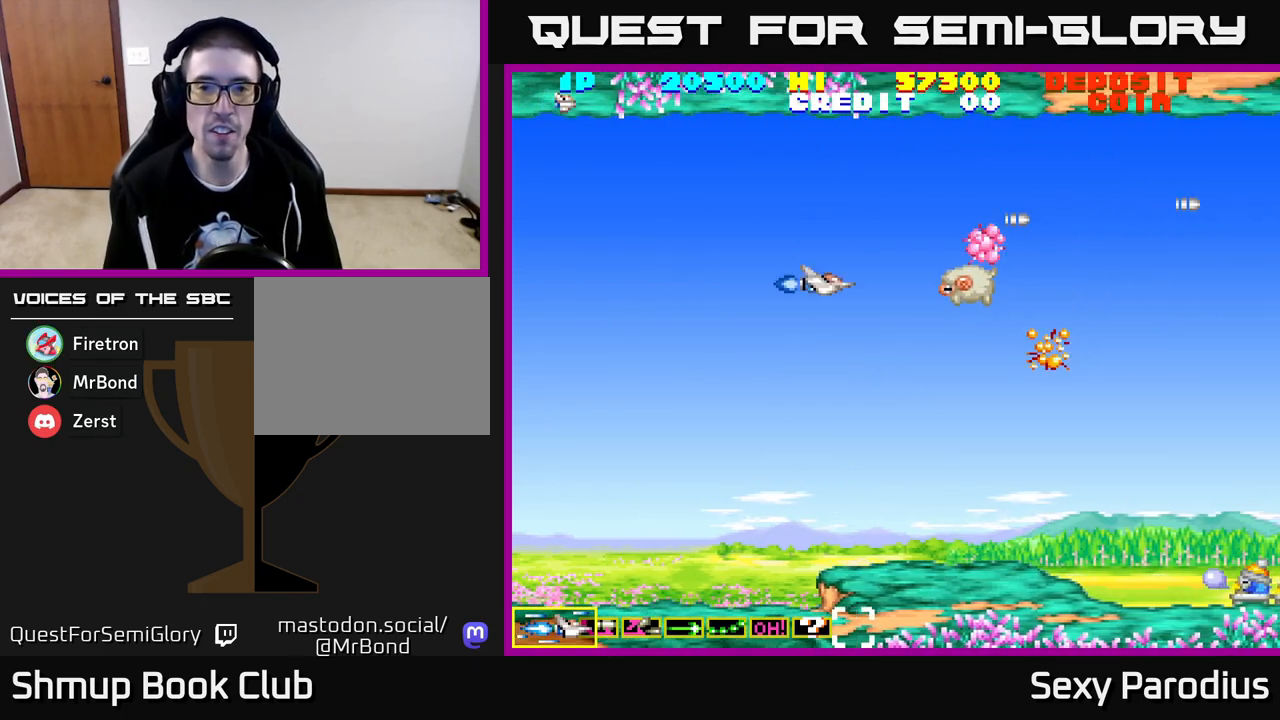
Gameplay with a controller (Xbox layout); each line is a JSON object with the inputs held at the frame after it. "events" lists button and stick changes between this image and that frame as [ms after this image, input, new state], when the widget could be followed in between. Not read: right_stick.
{"buttons": ["X"], "left_stick": "center", "events": [[50, "DPAD_DOWN", "up"], [67, "X", "down"], [100, "DPAD_LEFT", "down"], [150, "X", "up"], [200, "DPAD_LEFT", "up"], [233, "X", "down"], [333, "DPAD_LEFT", "down"], [333, "X", "up"], [417, "X", "down"], [433, "DPAD_LEFT", "up"]]}
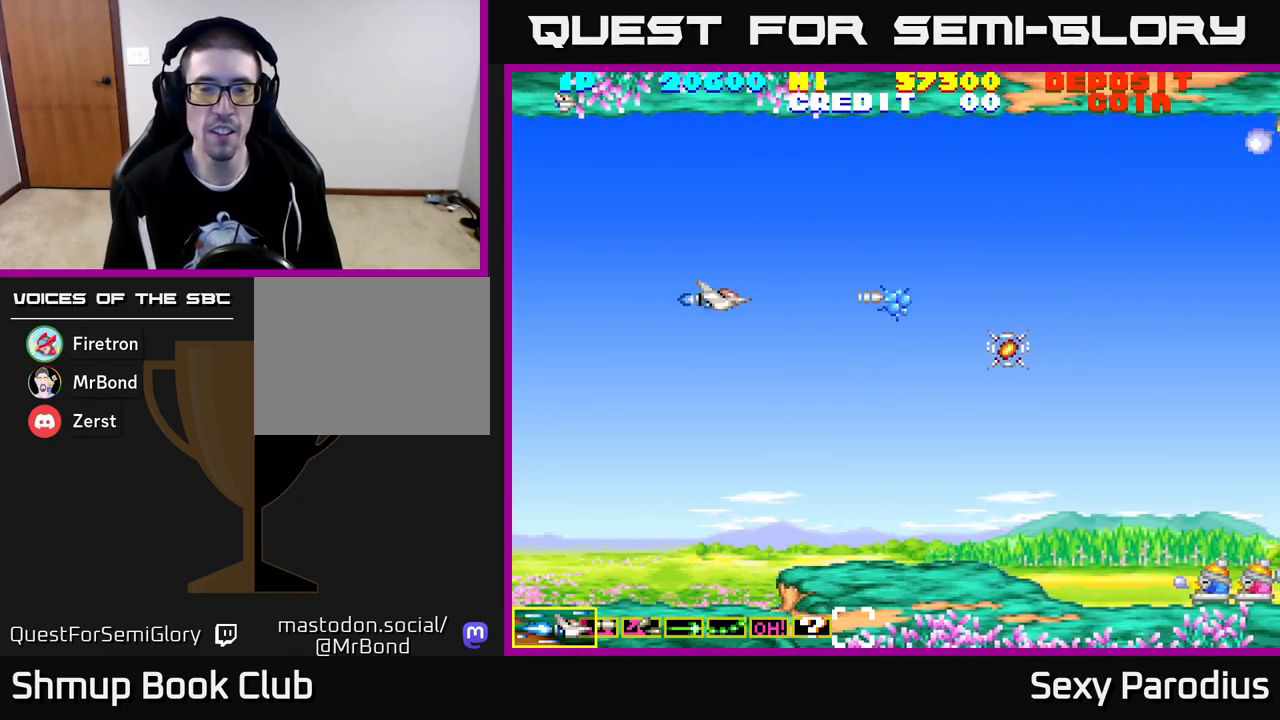
{"buttons": ["DPAD_RIGHT"], "left_stick": "center", "events": [[33, "X", "up"], [100, "DPAD_RIGHT", "down"], [317, "X", "down"], [467, "X", "up"]]}
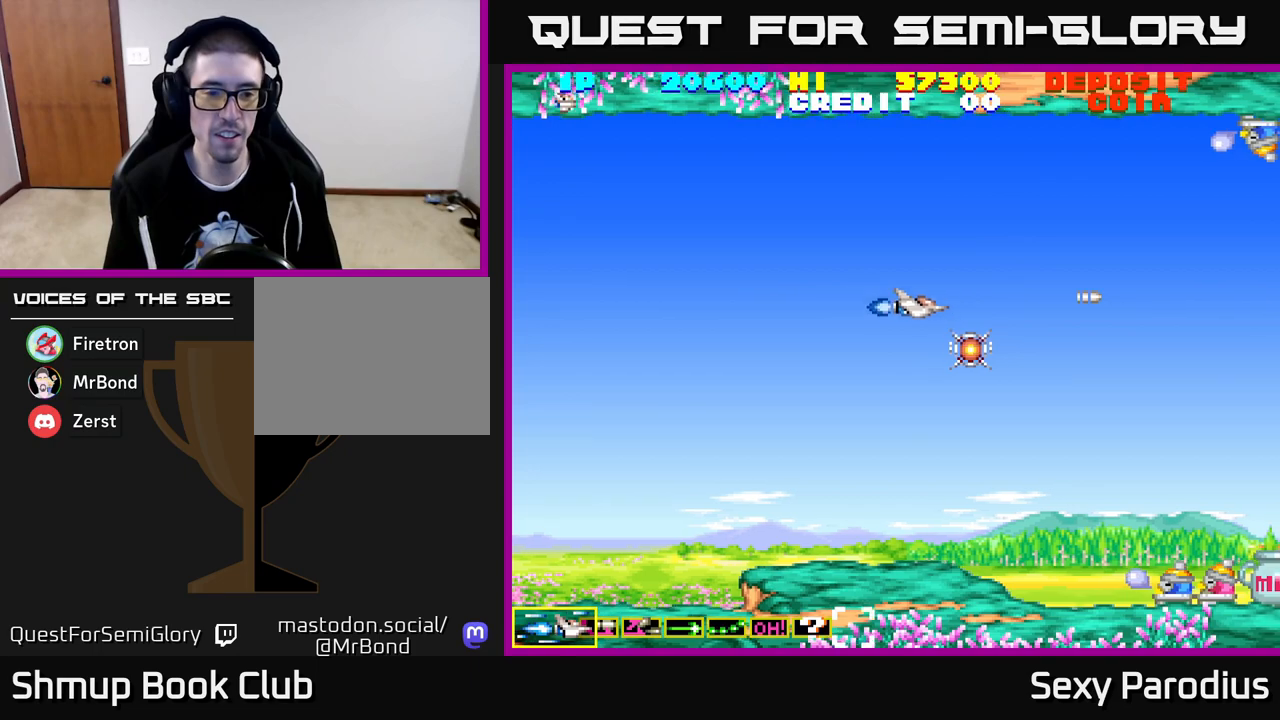
{"buttons": ["DPAD_DOWN", "DPAD_RIGHT"], "left_stick": "center", "events": [[17, "DPAD_DOWN", "down"], [83, "X", "down"], [200, "X", "up"], [217, "DPAD_RIGHT", "up"], [250, "DPAD_DOWN", "up"], [350, "A", "down"], [433, "DPAD_RIGHT", "down"], [450, "A", "up"], [467, "DPAD_DOWN", "down"]]}
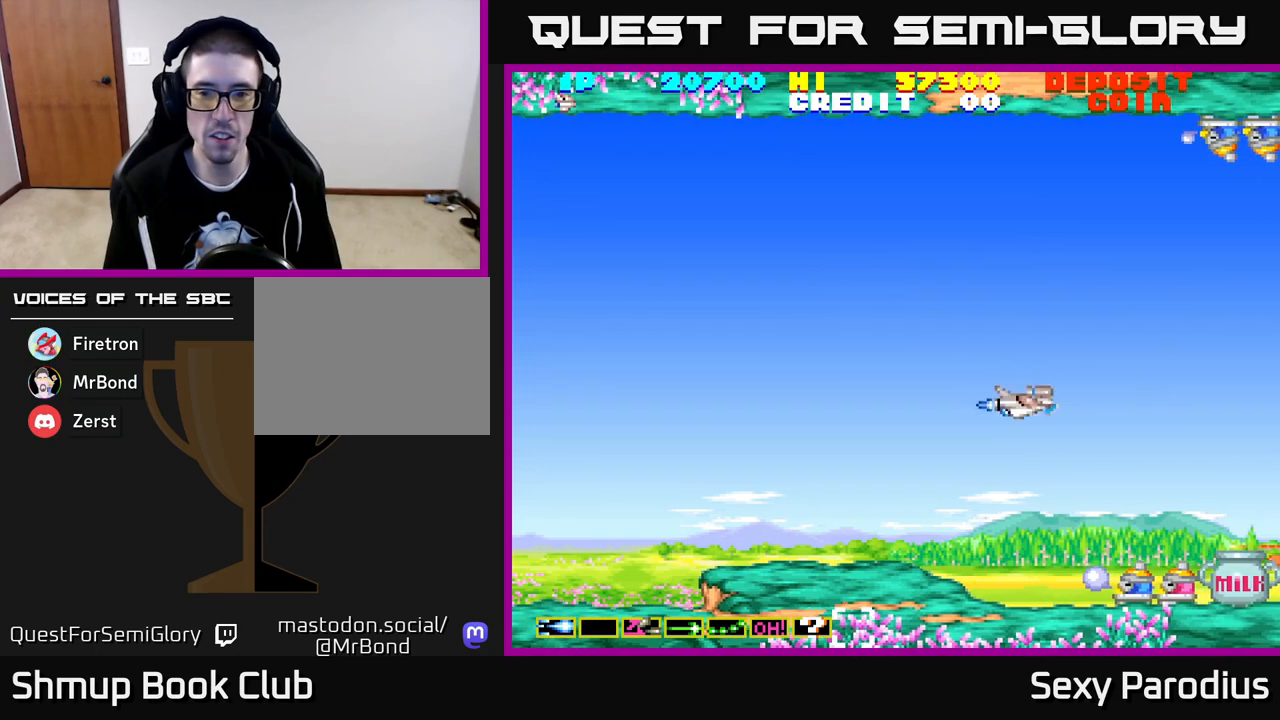
{"buttons": [], "left_stick": "center", "events": [[17, "X", "down"], [117, "X", "up"], [150, "DPAD_RIGHT", "up"], [217, "X", "down"], [233, "DPAD_DOWN", "up"], [233, "DPAD_LEFT", "down"], [300, "X", "up"], [383, "X", "down"], [400, "DPAD_DOWN", "down"], [417, "DPAD_LEFT", "up"], [483, "DPAD_DOWN", "up"], [483, "X", "up"]]}
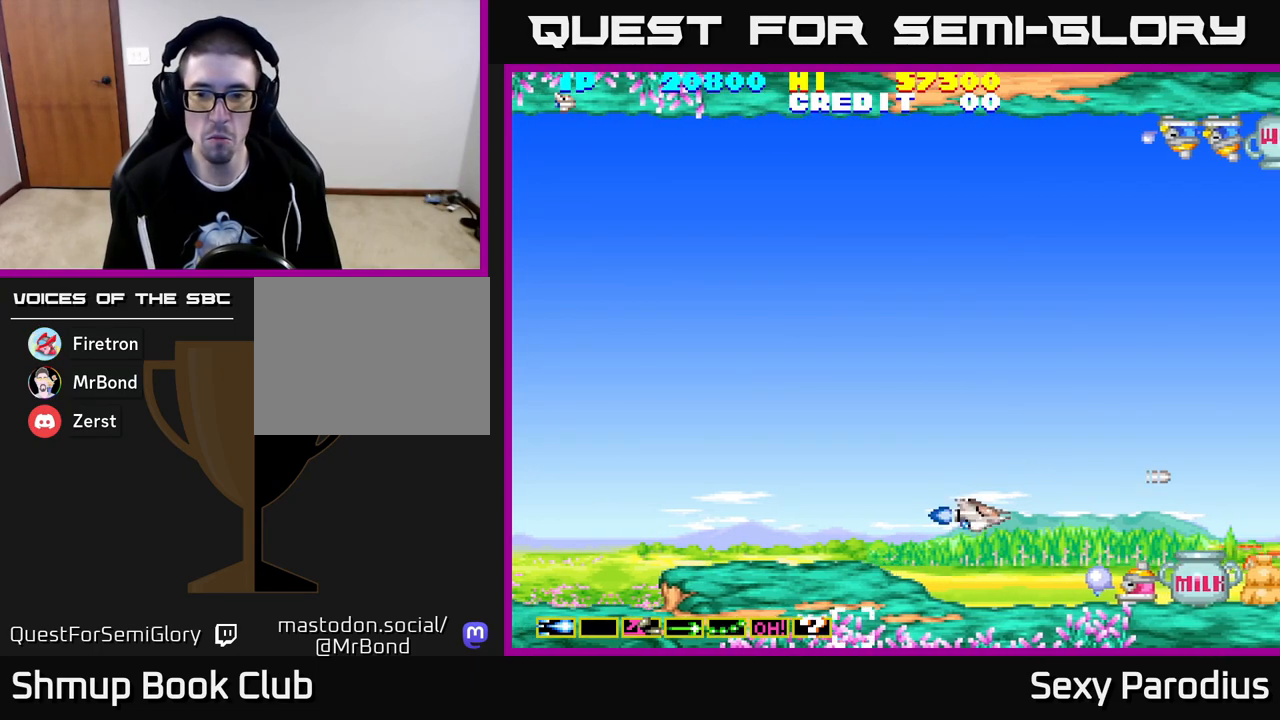
{"buttons": ["X"], "left_stick": "center", "events": [[67, "X", "down"], [133, "DPAD_DOWN", "down"], [167, "X", "up"], [200, "DPAD_DOWN", "up"], [250, "X", "down"], [367, "DPAD_DOWN", "down"], [367, "X", "up"], [417, "DPAD_DOWN", "up"], [433, "X", "down"]]}
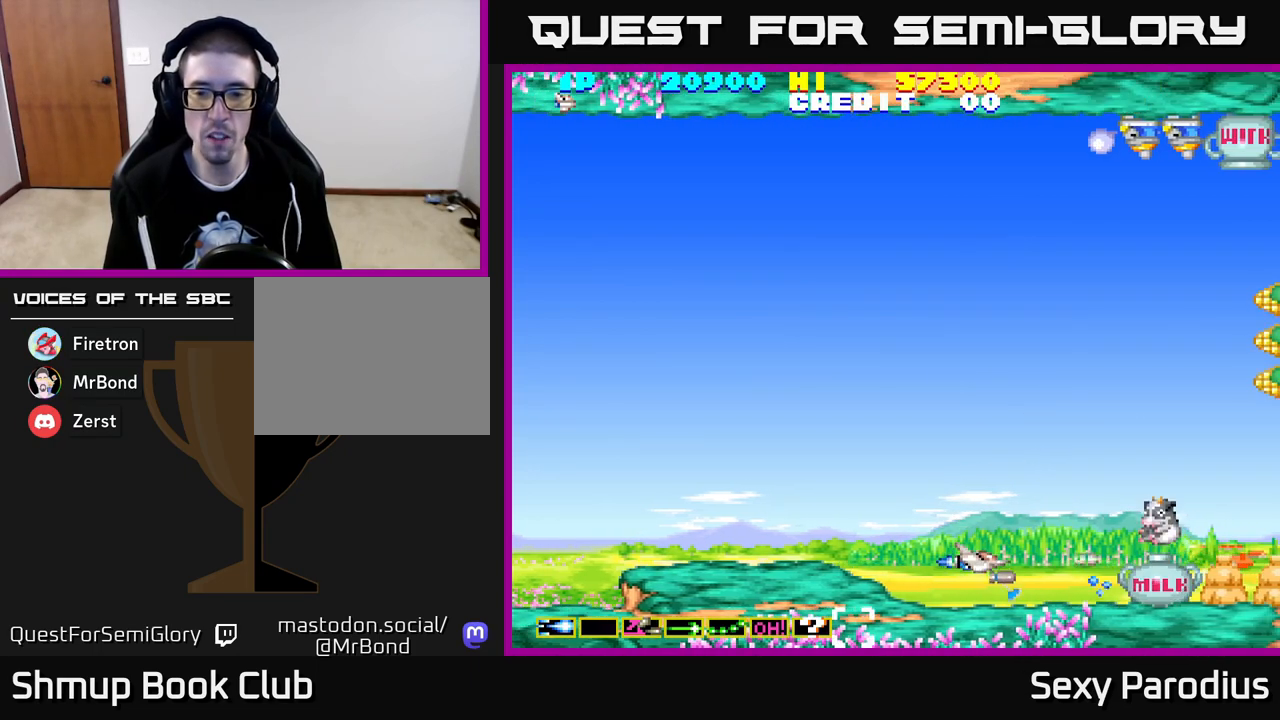
{"buttons": ["DPAD_LEFT"], "left_stick": "center", "events": [[50, "X", "up"], [133, "X", "down"], [217, "X", "up"], [267, "DPAD_LEFT", "down"], [283, "X", "down"], [350, "DPAD_LEFT", "up"], [350, "X", "up"], [417, "X", "down"], [483, "X", "up"], [500, "DPAD_LEFT", "down"]]}
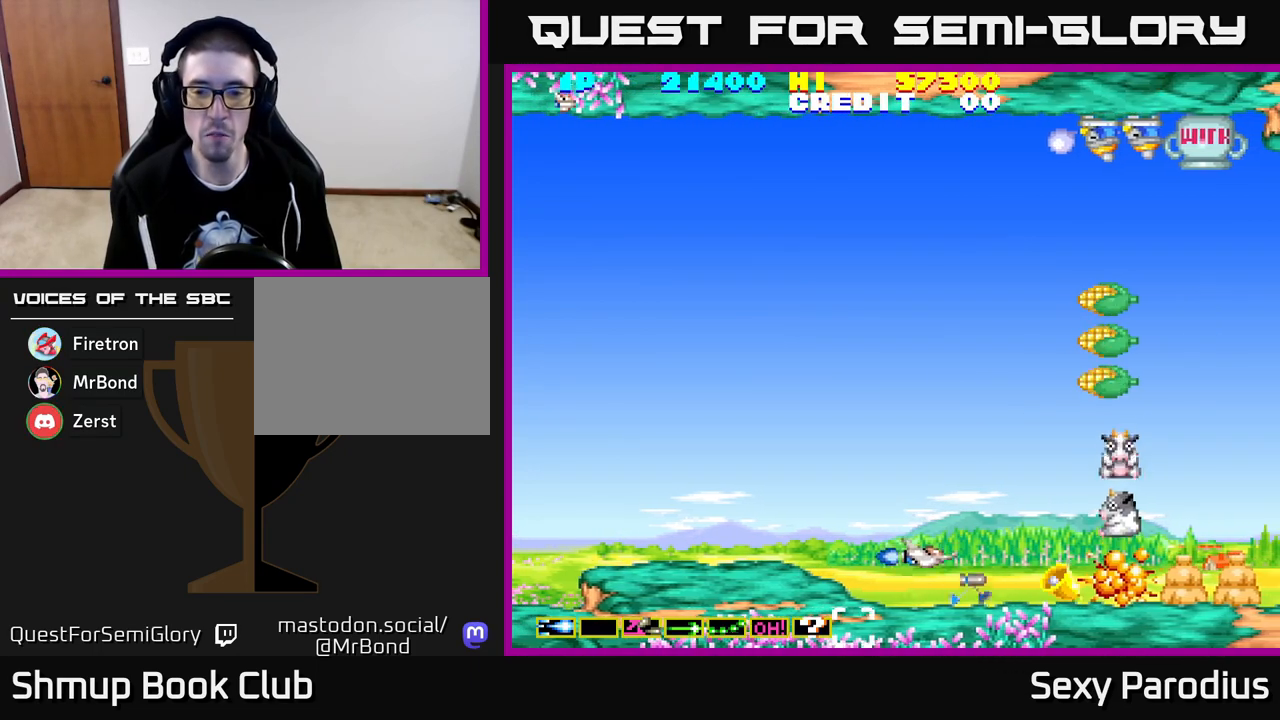
{"buttons": ["X", "DPAD_UP", "DPAD_LEFT"], "left_stick": "center", "events": [[17, "DPAD_UP", "down"], [33, "X", "down"], [117, "X", "up"], [150, "DPAD_LEFT", "up"], [183, "X", "down"], [233, "X", "up"], [317, "X", "down"], [383, "DPAD_LEFT", "down"], [400, "X", "up"], [467, "X", "down"]]}
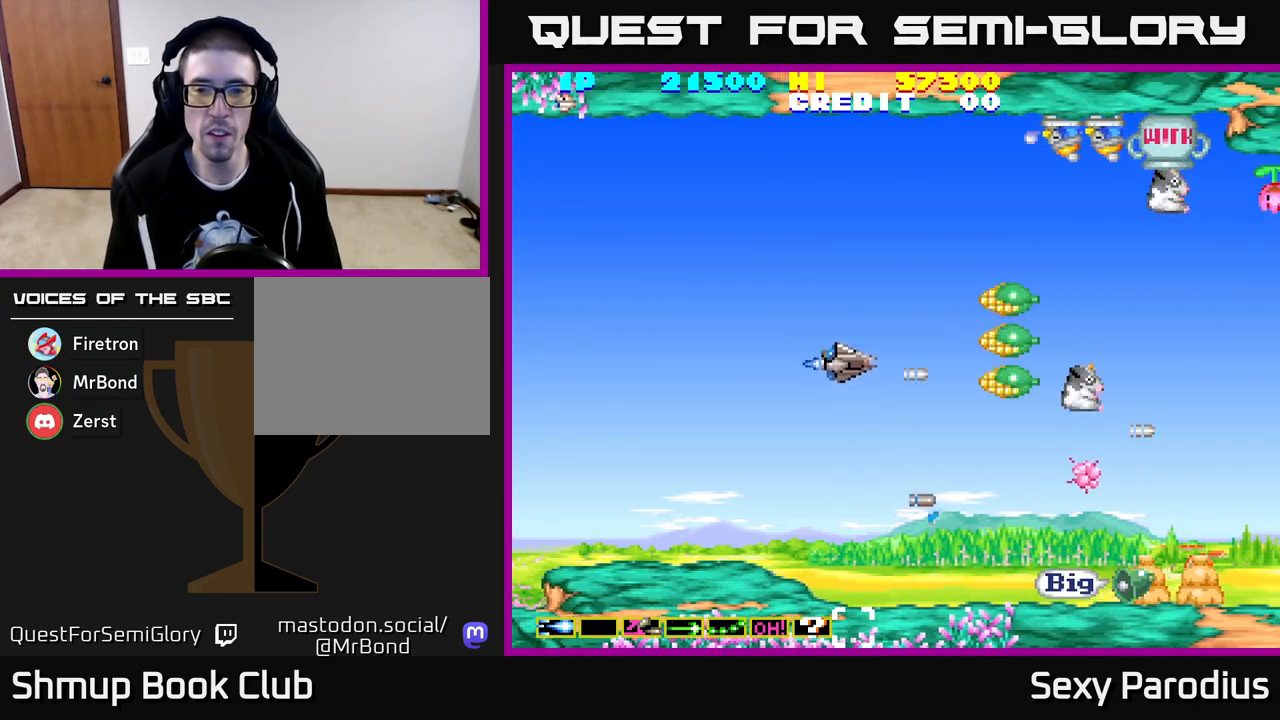
{"buttons": ["DPAD_LEFT"], "left_stick": "center", "events": [[17, "DPAD_LEFT", "up"], [50, "X", "up"], [133, "X", "down"], [183, "DPAD_UP", "up"], [200, "X", "up"], [267, "DPAD_DOWN", "down"], [267, "X", "down"], [350, "X", "up"], [383, "DPAD_LEFT", "down"], [400, "X", "down"], [417, "DPAD_DOWN", "up"], [483, "X", "up"]]}
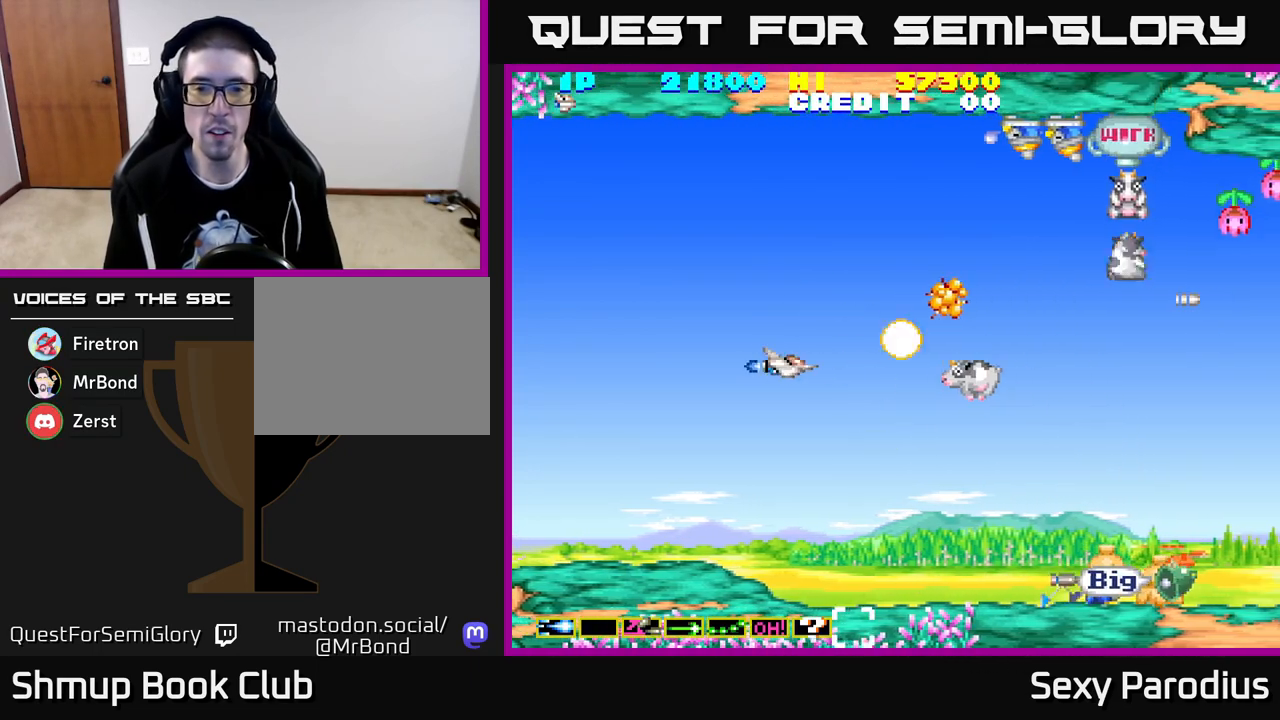
{"buttons": ["DPAD_UP", "DPAD_RIGHT"], "left_stick": "center", "events": [[50, "X", "down"], [133, "X", "up"], [217, "X", "down"], [250, "DPAD_LEFT", "up"], [250, "DPAD_UP", "down"], [283, "X", "up"], [383, "X", "down"], [400, "DPAD_RIGHT", "down"], [433, "X", "up"]]}
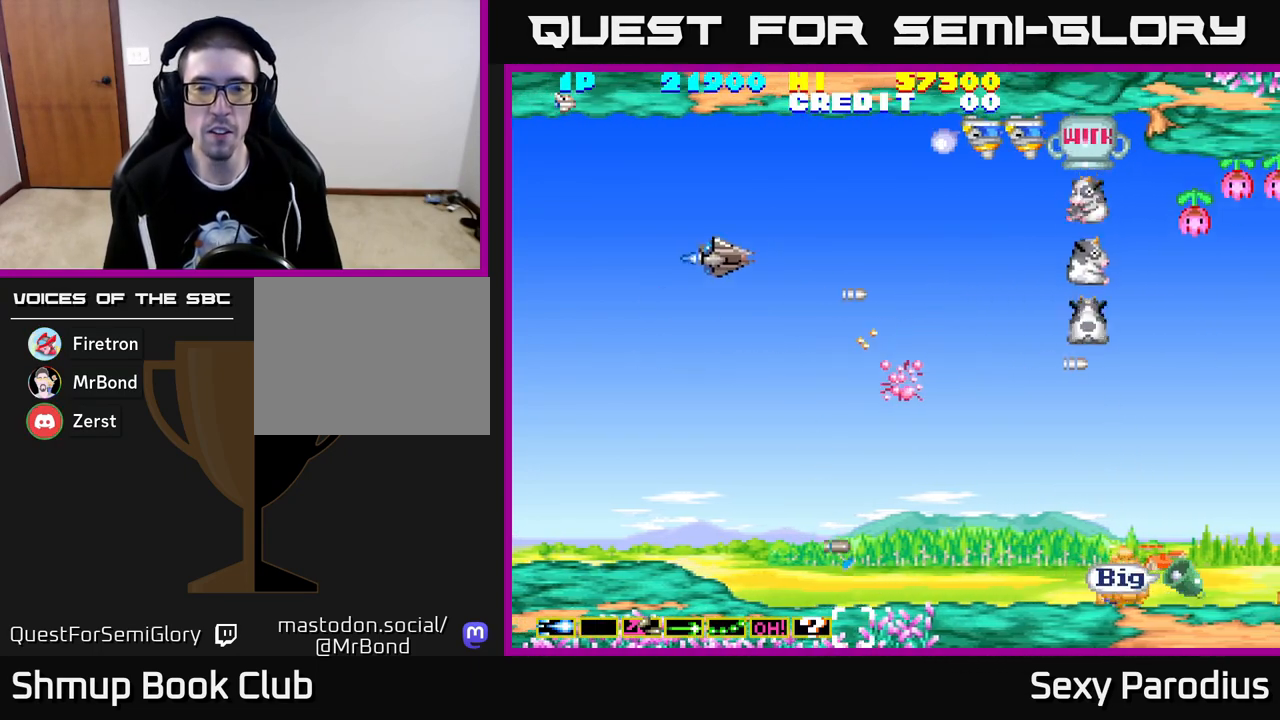
{"buttons": [], "left_stick": "center", "events": [[50, "X", "down"], [150, "DPAD_RIGHT", "up"], [150, "X", "up"], [250, "X", "down"], [317, "DPAD_UP", "up"], [333, "X", "up"], [400, "X", "down"], [467, "X", "up"]]}
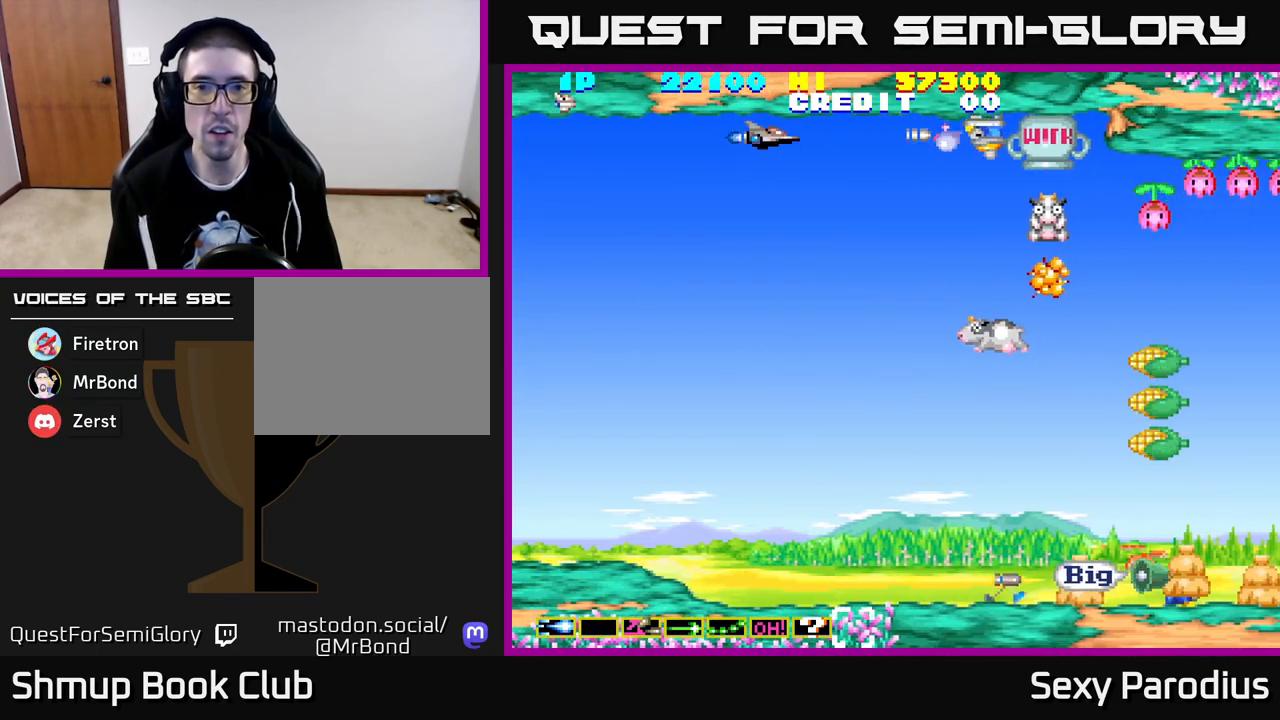
{"buttons": ["DPAD_DOWN", "DPAD_LEFT"], "left_stick": "center", "events": [[50, "X", "down"], [100, "X", "up"], [167, "X", "down"], [217, "DPAD_DOWN", "down"], [233, "X", "up"], [267, "DPAD_LEFT", "down"], [283, "X", "down"], [350, "X", "up"], [367, "DPAD_LEFT", "up"], [417, "X", "down"], [467, "DPAD_LEFT", "down"], [500, "X", "up"]]}
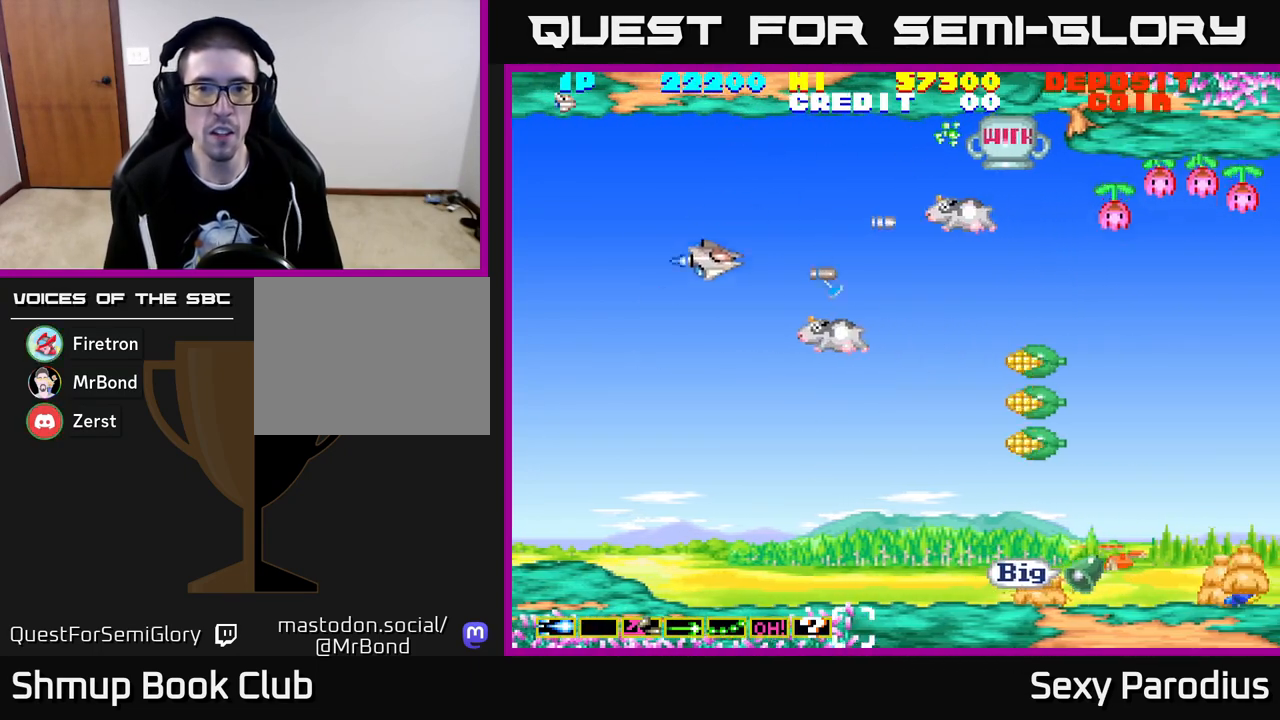
{"buttons": ["DPAD_DOWN", "DPAD_RIGHT"], "left_stick": "center", "events": [[50, "X", "down"], [117, "X", "up"], [217, "X", "down"], [283, "DPAD_DOWN", "up"], [300, "X", "up"], [317, "DPAD_LEFT", "up"], [367, "X", "down"], [433, "DPAD_DOWN", "down"], [467, "DPAD_RIGHT", "down"], [467, "X", "up"]]}
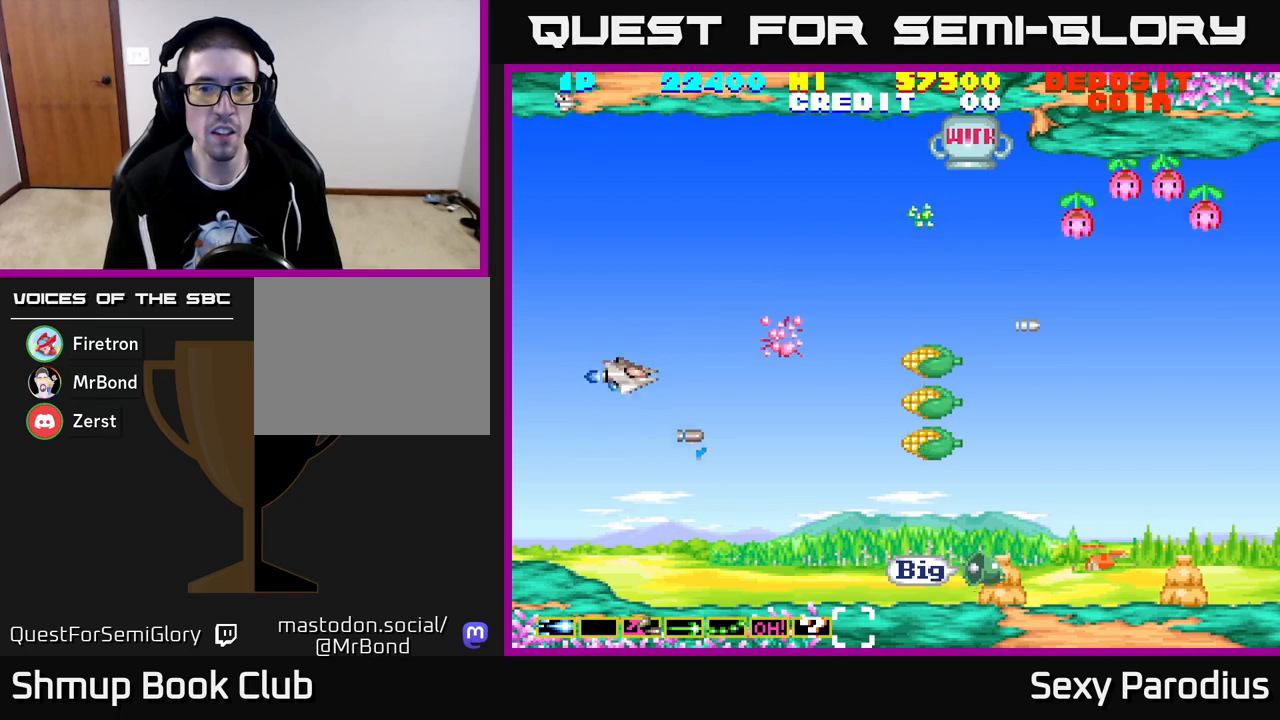
{"buttons": ["DPAD_DOWN"], "left_stick": "center"}
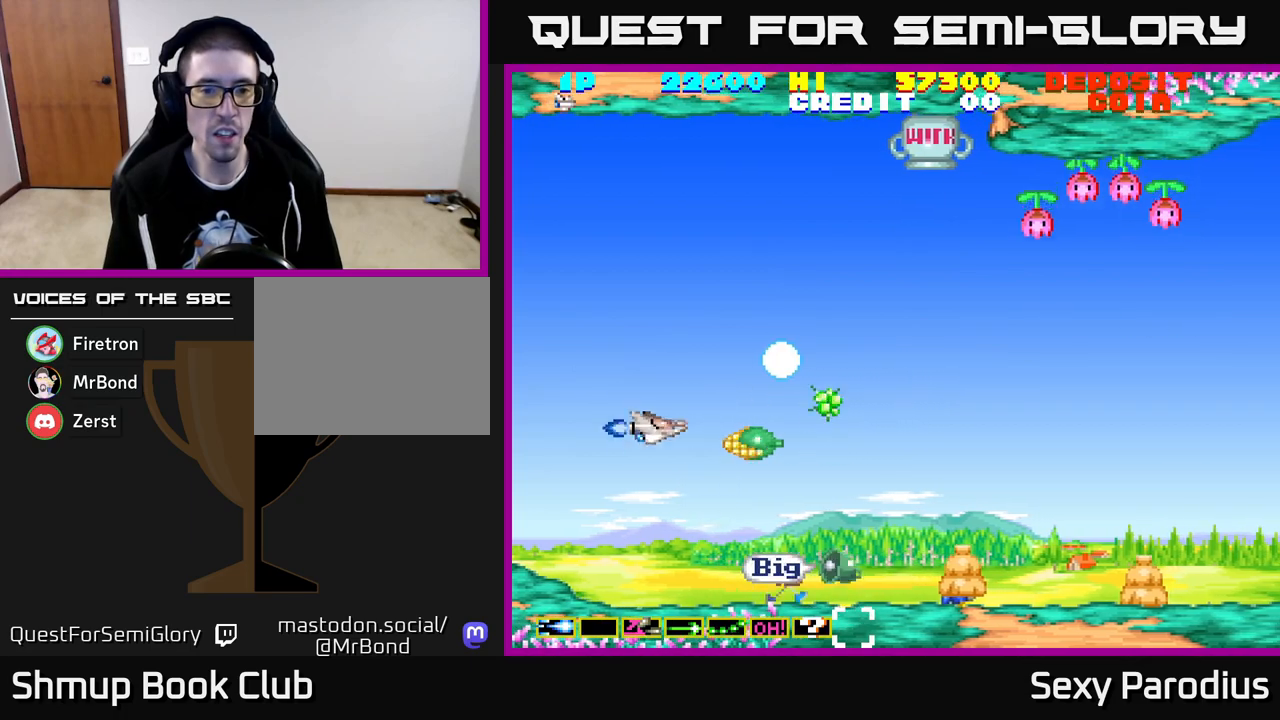
{"buttons": ["DPAD_DOWN"], "left_stick": "center", "events": [[17, "X", "down"], [83, "DPAD_DOWN", "up"], [83, "DPAD_LEFT", "down"], [117, "X", "up"], [167, "X", "down"], [233, "DPAD_DOWN", "down"], [267, "DPAD_LEFT", "up"], [283, "X", "up"], [350, "X", "down"], [367, "DPAD_RIGHT", "down"], [400, "DPAD_DOWN", "up"], [450, "DPAD_DOWN", "down"], [450, "X", "up"], [500, "DPAD_RIGHT", "up"]]}
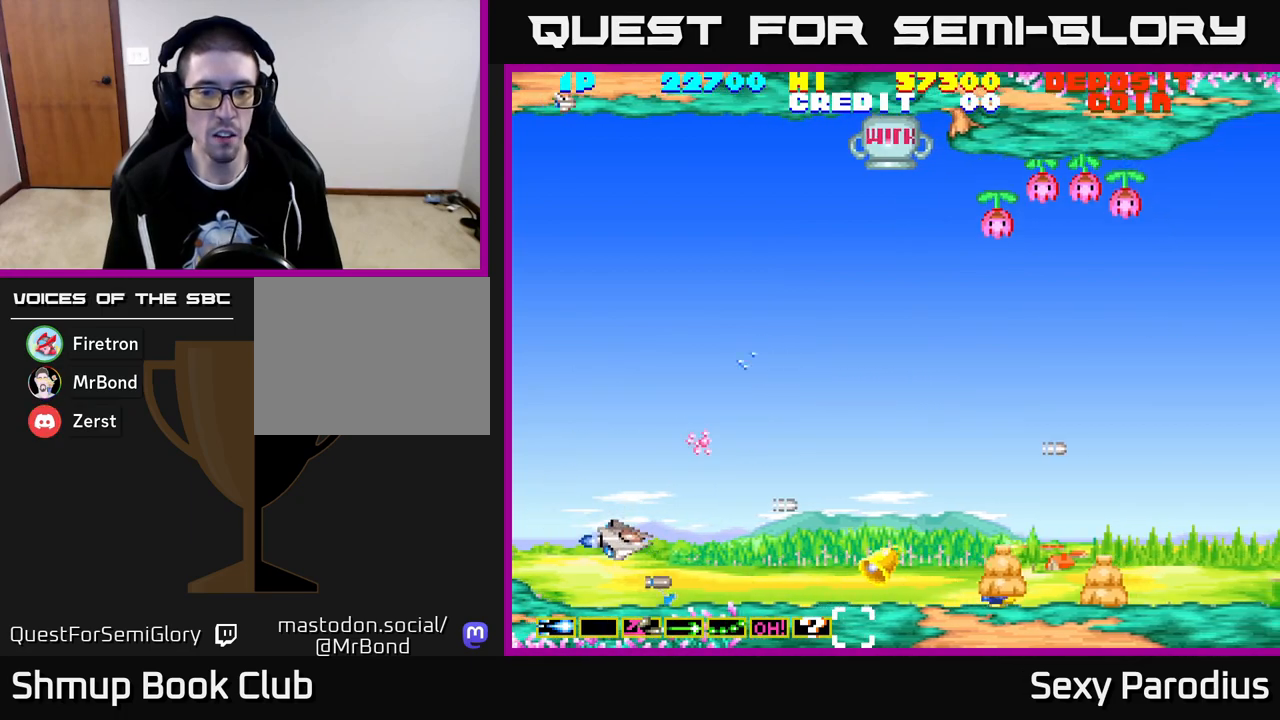
{"buttons": ["DPAD_RIGHT"], "left_stick": "center", "events": [[17, "DPAD_DOWN", "up"], [100, "DPAD_RIGHT", "down"]]}
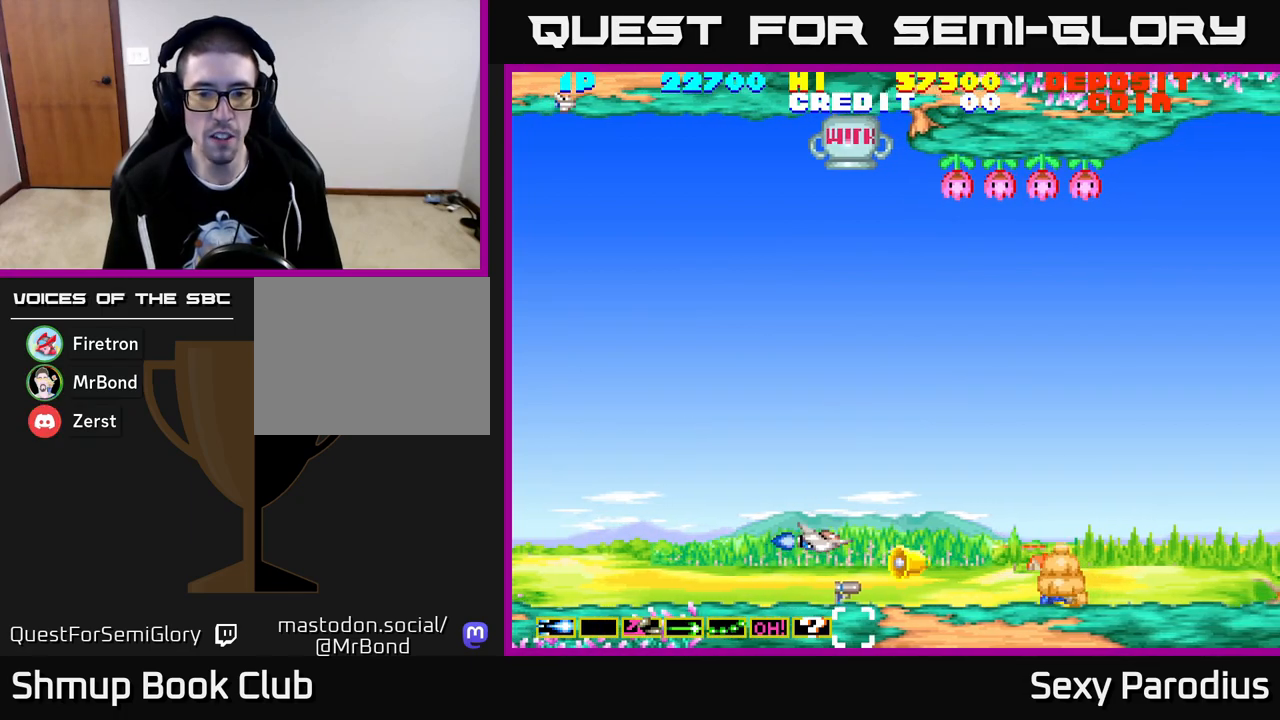
{"buttons": ["X", "DPAD_UP", "DPAD_LEFT"], "left_stick": "center", "events": [[83, "DPAD_DOWN", "down"], [200, "DPAD_DOWN", "up"], [250, "DPAD_UP", "down"], [267, "DPAD_RIGHT", "up"], [300, "X", "down"], [317, "DPAD_LEFT", "down"], [367, "X", "up"], [467, "X", "down"]]}
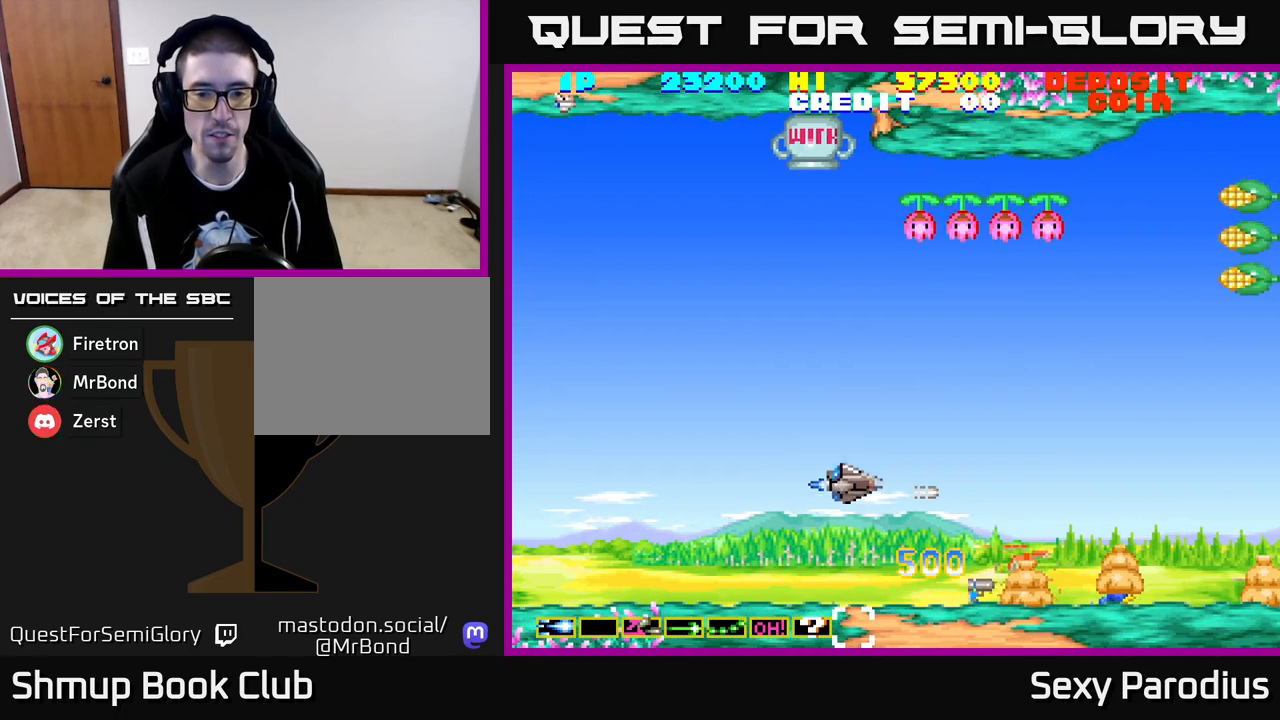
{"buttons": ["X", "DPAD_UP", "DPAD_LEFT"], "left_stick": "center", "events": [[33, "X", "up"], [117, "X", "down"], [183, "X", "up"], [283, "X", "down"], [350, "X", "up"], [433, "X", "down"]]}
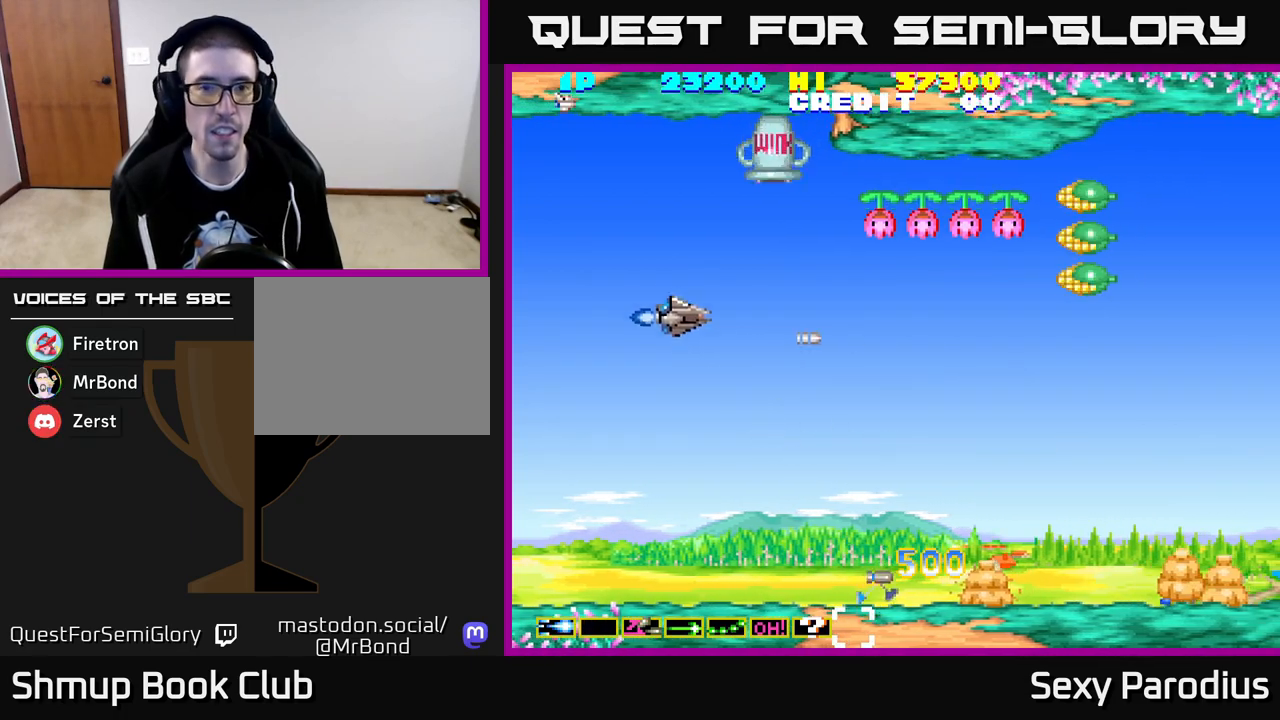
{"buttons": ["X"], "left_stick": "center", "events": [[33, "X", "up"], [100, "X", "down"], [117, "DPAD_LEFT", "up"], [183, "X", "up"], [283, "X", "down"], [367, "X", "up"], [400, "DPAD_LEFT", "down"], [467, "DPAD_LEFT", "up"], [467, "DPAD_UP", "up"], [467, "X", "down"]]}
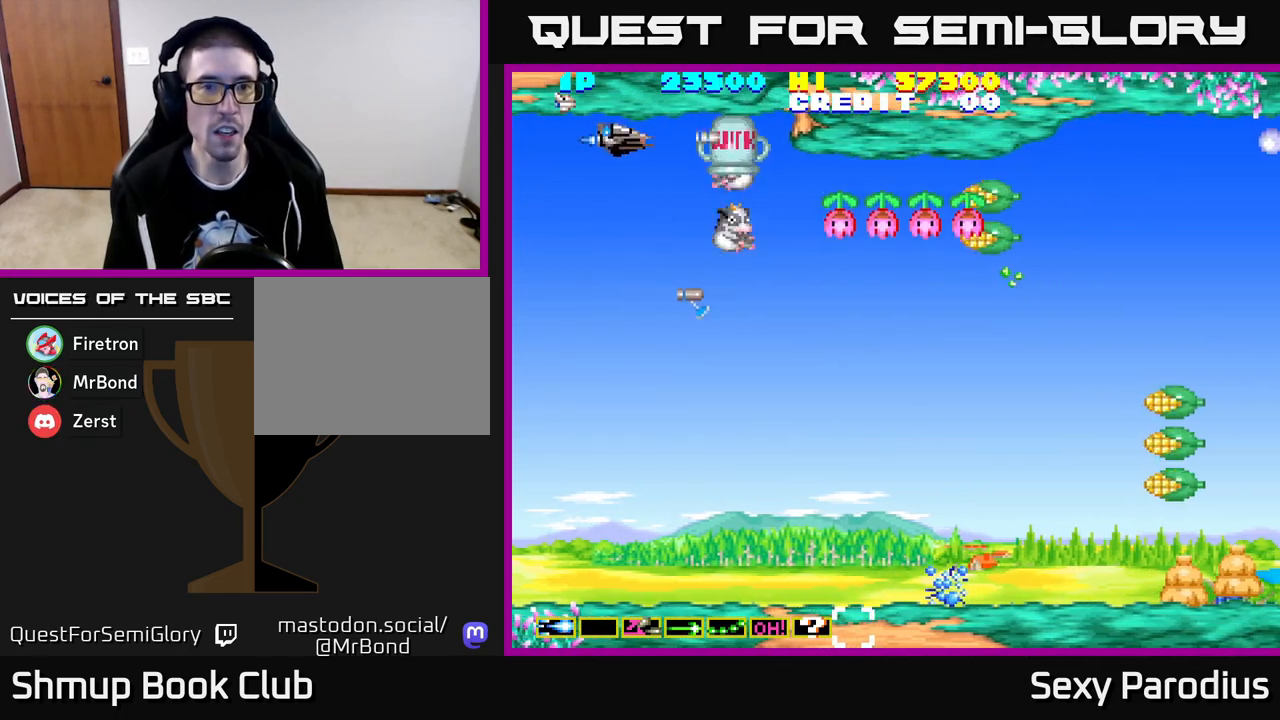
{"buttons": [], "left_stick": "center", "events": [[33, "X", "up"], [83, "X", "down"], [150, "X", "up"], [183, "DPAD_DOWN", "down"], [217, "X", "down"], [250, "DPAD_DOWN", "up"], [267, "X", "up"], [333, "X", "down"], [383, "X", "up"], [450, "X", "down"], [500, "X", "up"]]}
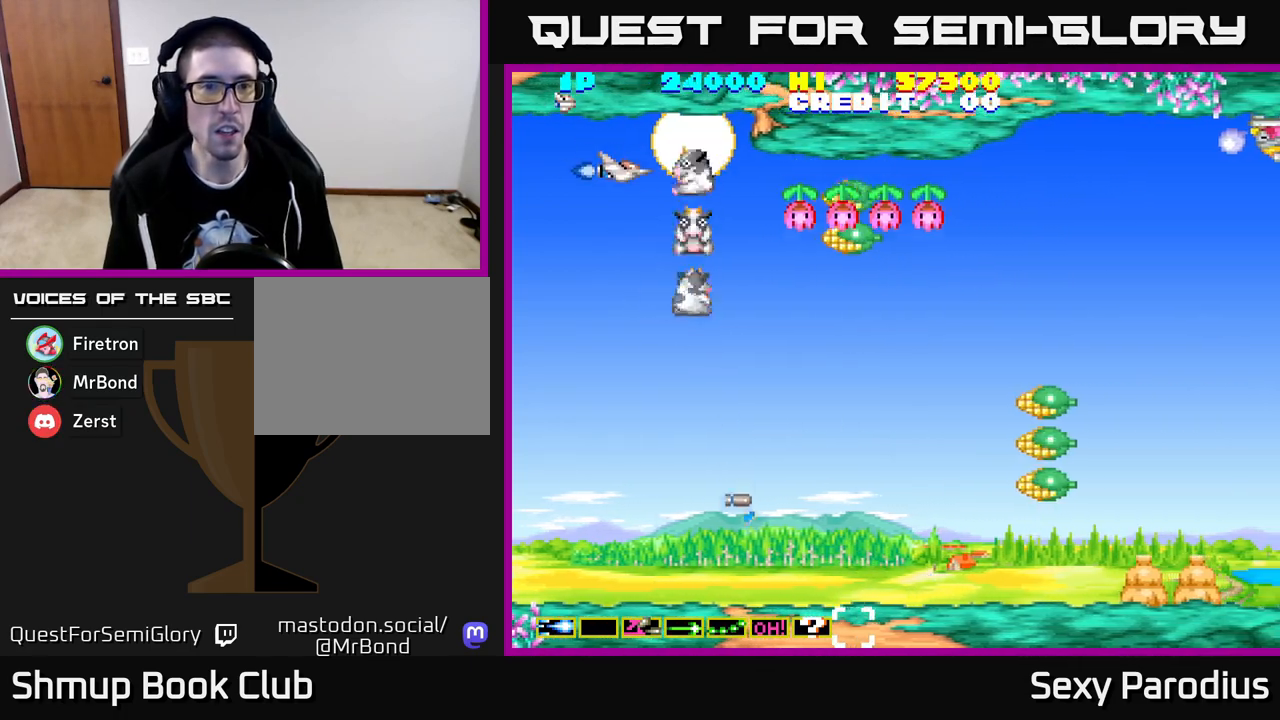
{"buttons": ["X"], "left_stick": "center", "events": [[17, "DPAD_LEFT", "down"], [83, "X", "down"], [133, "DPAD_LEFT", "up"], [150, "X", "up"], [217, "X", "down"], [267, "X", "up"], [350, "DPAD_DOWN", "down"], [367, "X", "down"], [417, "DPAD_DOWN", "up"], [417, "X", "up"], [483, "X", "down"]]}
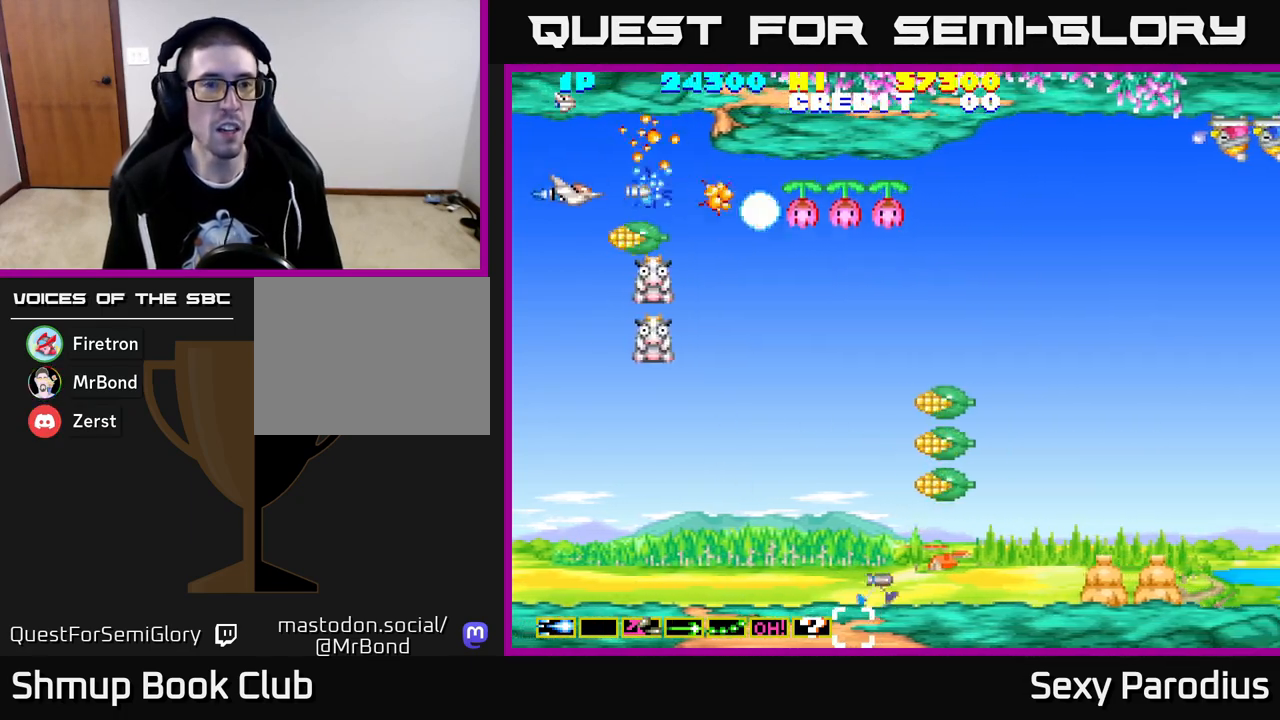
{"buttons": [], "left_stick": "center", "events": [[50, "X", "up"], [117, "X", "down"], [133, "DPAD_UP", "down"], [217, "DPAD_UP", "up"], [217, "X", "up"], [250, "X", "down"], [317, "DPAD_RIGHT", "down"], [317, "X", "up"], [367, "DPAD_DOWN", "down"], [417, "X", "down"], [433, "DPAD_DOWN", "up"], [433, "DPAD_RIGHT", "up"], [500, "X", "up"]]}
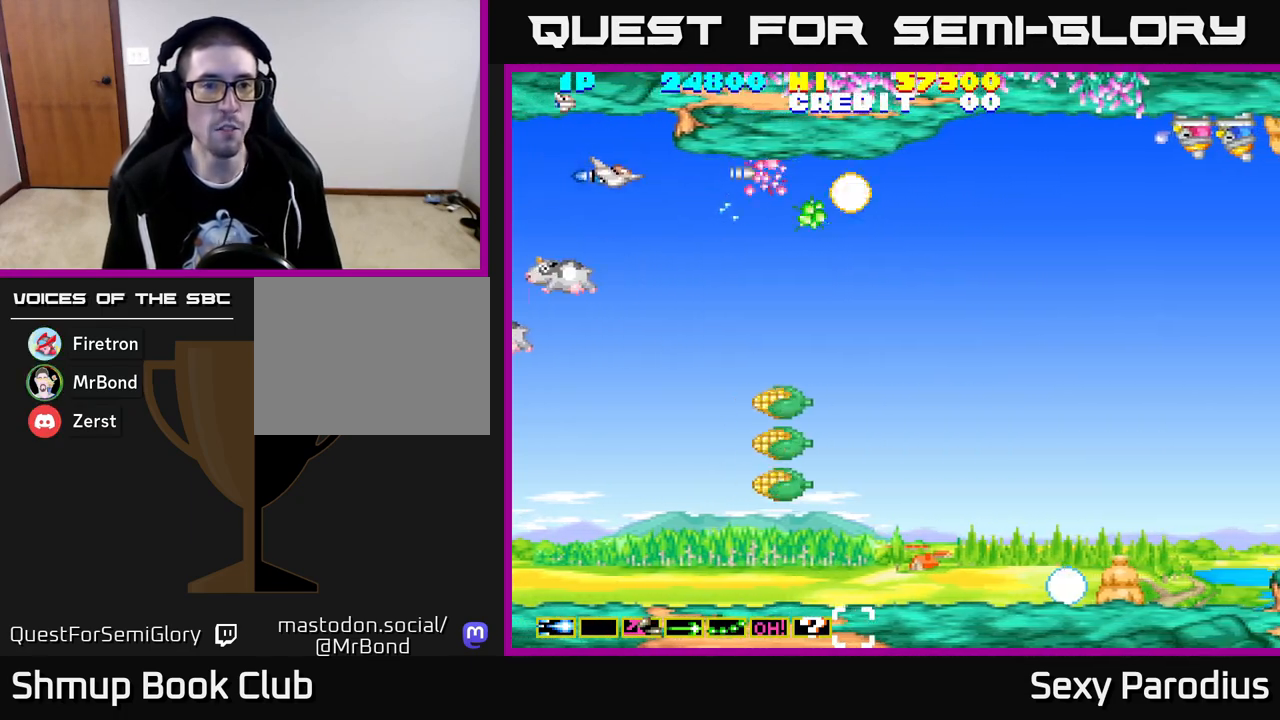
{"buttons": ["X", "DPAD_DOWN", "DPAD_RIGHT"], "left_stick": "center", "events": [[83, "X", "down"], [117, "DPAD_DOWN", "down"], [183, "X", "up"], [217, "DPAD_DOWN", "up"], [233, "X", "down"], [317, "X", "up"], [350, "DPAD_DOWN", "down"], [400, "DPAD_RIGHT", "down"], [417, "X", "down"]]}
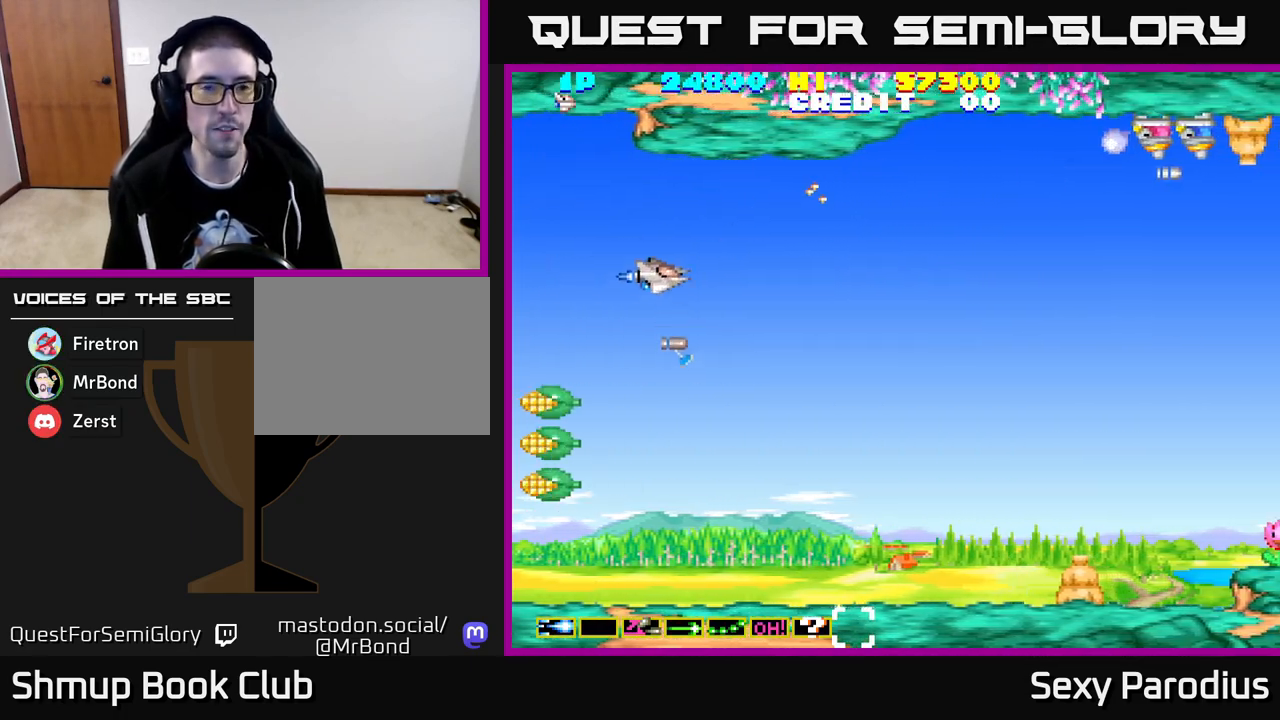
{"buttons": ["X", "DPAD_DOWN", "DPAD_RIGHT"], "left_stick": "center", "events": [[17, "X", "up"], [100, "X", "down"], [200, "X", "up"], [233, "DPAD_RIGHT", "up"], [267, "X", "down"], [367, "X", "up"], [417, "DPAD_RIGHT", "down"], [450, "X", "down"]]}
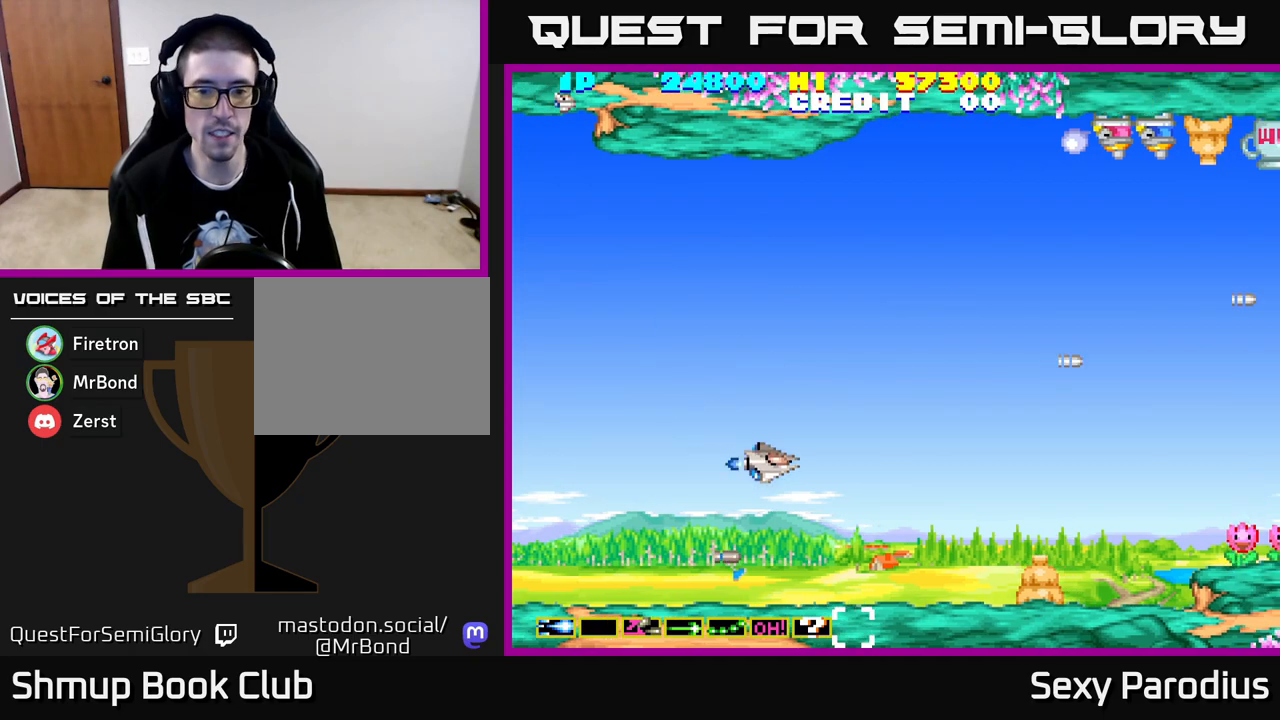
{"buttons": ["X"], "left_stick": "center", "events": [[17, "X", "up"], [33, "DPAD_DOWN", "up"], [100, "X", "down"], [167, "DPAD_DOWN", "down"], [183, "X", "up"], [217, "DPAD_RIGHT", "up"], [300, "X", "down"], [367, "X", "up"], [417, "DPAD_DOWN", "up"], [500, "X", "down"]]}
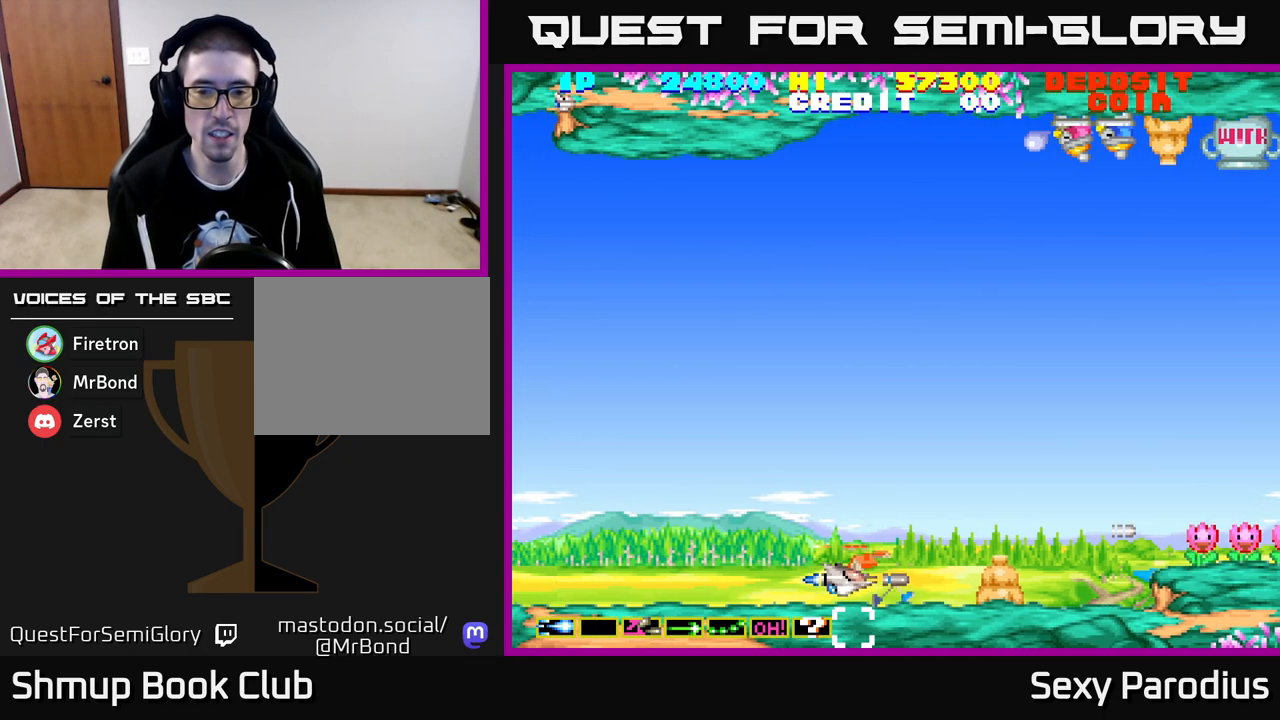
{"buttons": ["X"], "left_stick": "center", "events": [[67, "X", "up"], [133, "X", "down"], [167, "X", "up"], [233, "X", "down"], [283, "X", "up"], [483, "X", "down"]]}
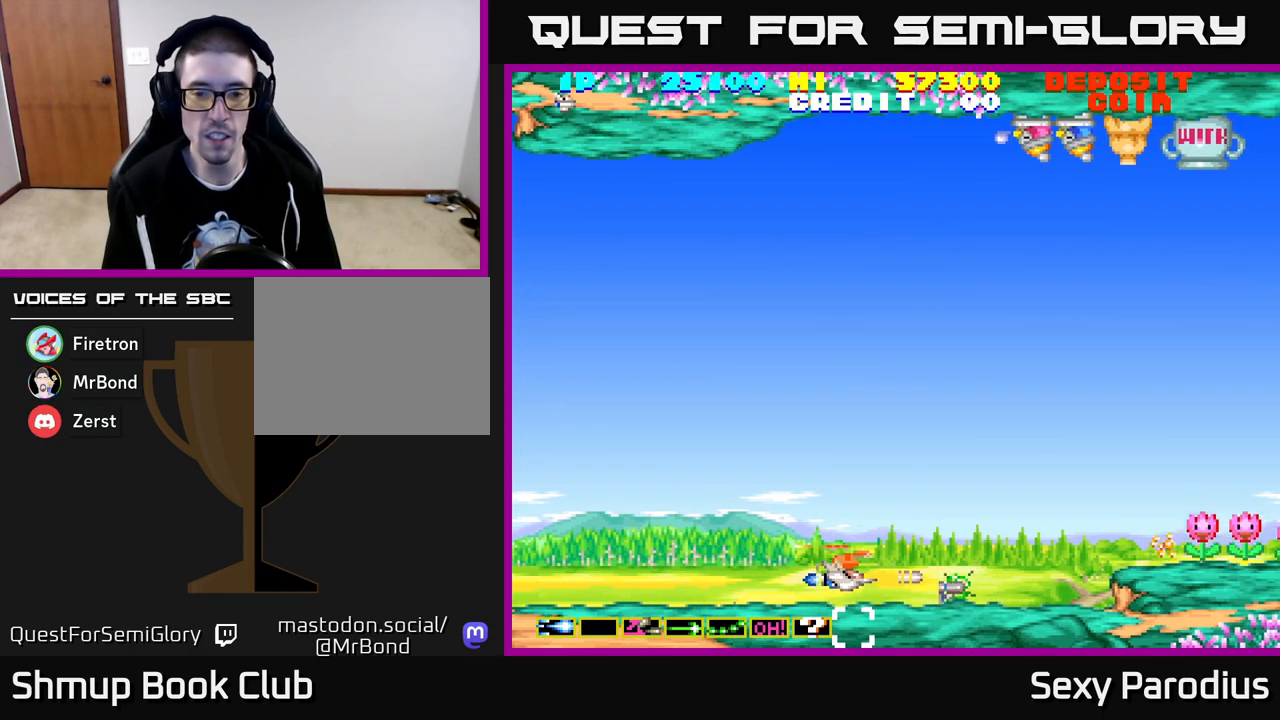
{"buttons": ["DPAD_RIGHT"], "left_stick": "center", "events": [[33, "X", "up"], [100, "DPAD_LEFT", "down"], [117, "DPAD_UP", "down"], [117, "X", "down"], [150, "X", "up"], [183, "DPAD_LEFT", "up"], [217, "X", "down"], [283, "DPAD_UP", "up"], [283, "X", "up"], [300, "DPAD_RIGHT", "down"], [333, "X", "down"], [417, "X", "up"]]}
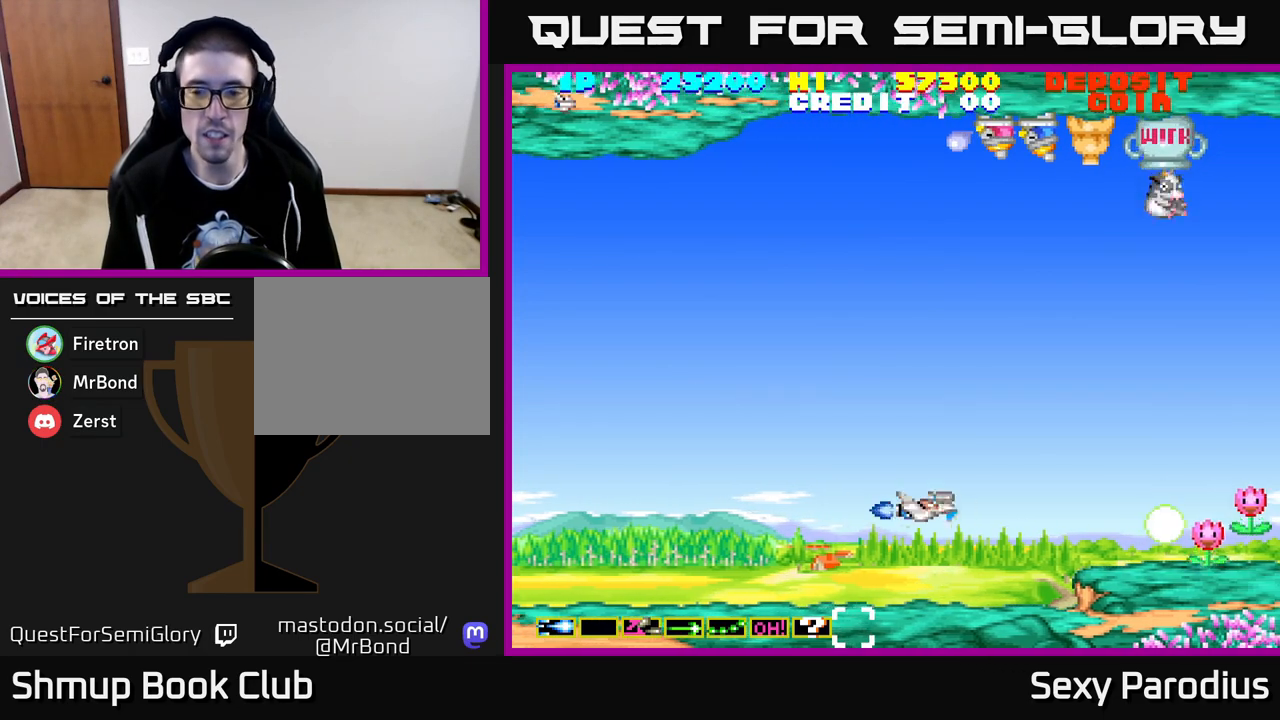
{"buttons": ["DPAD_UP", "DPAD_LEFT"], "left_stick": "center"}
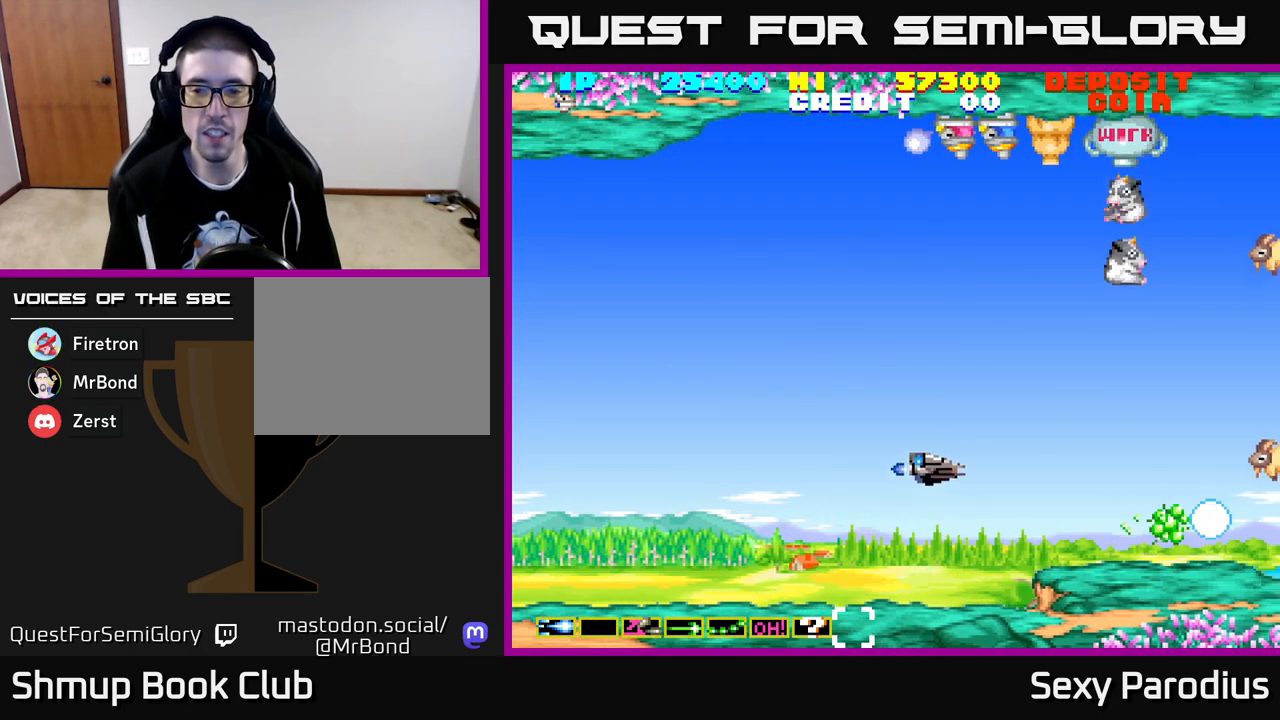
{"buttons": ["DPAD_UP"], "left_stick": "center", "events": [[100, "X", "down"], [117, "X", "up"], [200, "X", "down"], [300, "X", "up"], [333, "DPAD_LEFT", "up"], [350, "X", "down"], [450, "X", "up"]]}
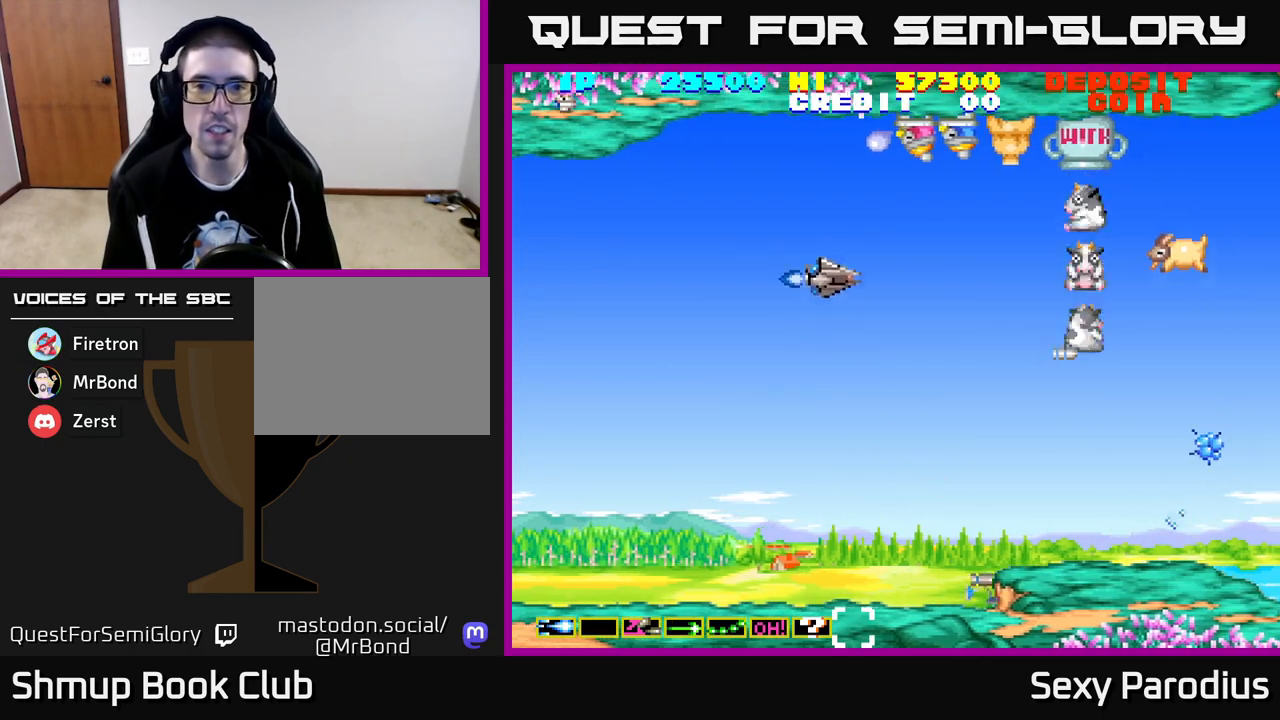
{"buttons": ["X"], "left_stick": "center", "events": [[17, "X", "down"], [50, "DPAD_LEFT", "down"], [83, "X", "up"], [167, "X", "down"], [183, "DPAD_LEFT", "up"], [233, "X", "up"], [317, "X", "down"], [367, "DPAD_UP", "up"], [400, "X", "up"], [450, "X", "down"]]}